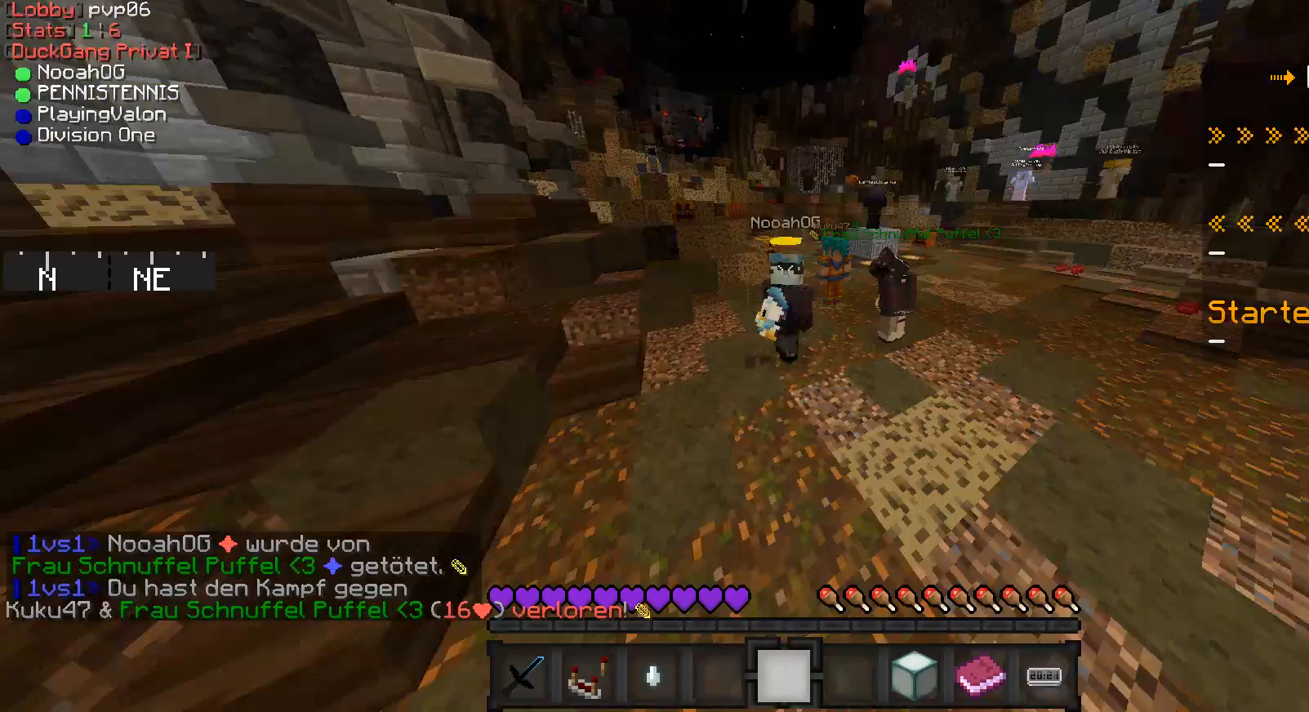
Gameplay with keyboard and mouse; each line is a JSON object with the keys and mouse buttons held at the frame after it. "events" lists presses ("down") and releases ("up") of "a", "d", "s", "w", "mouse_left" and "mouse_right" between this image and that frame as [ms after this image, input, new state], when the widget could be followed in between. "mouse_left", "mouse_right" = the "left", "right" buttons of the "mouse" list. No other keys are recorded. Fast repeated clicks can show as one long hold. Mouse movement is not recorded.
{"keys": [], "mouse": [], "events": [[417, "w", "up"]]}
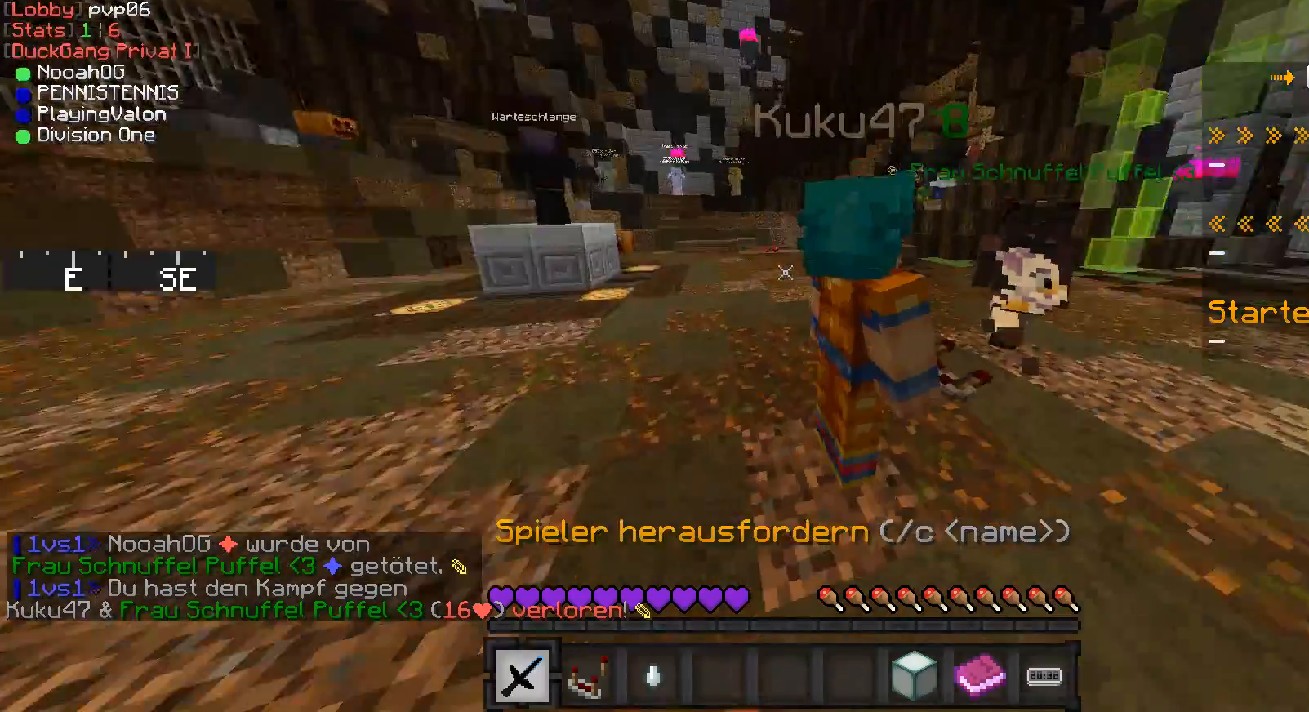
{"keys": [], "mouse": [], "events": [[50, "s", "down"], [117, "s", "up"], [183, "d", "down"], [383, "d", "up"]]}
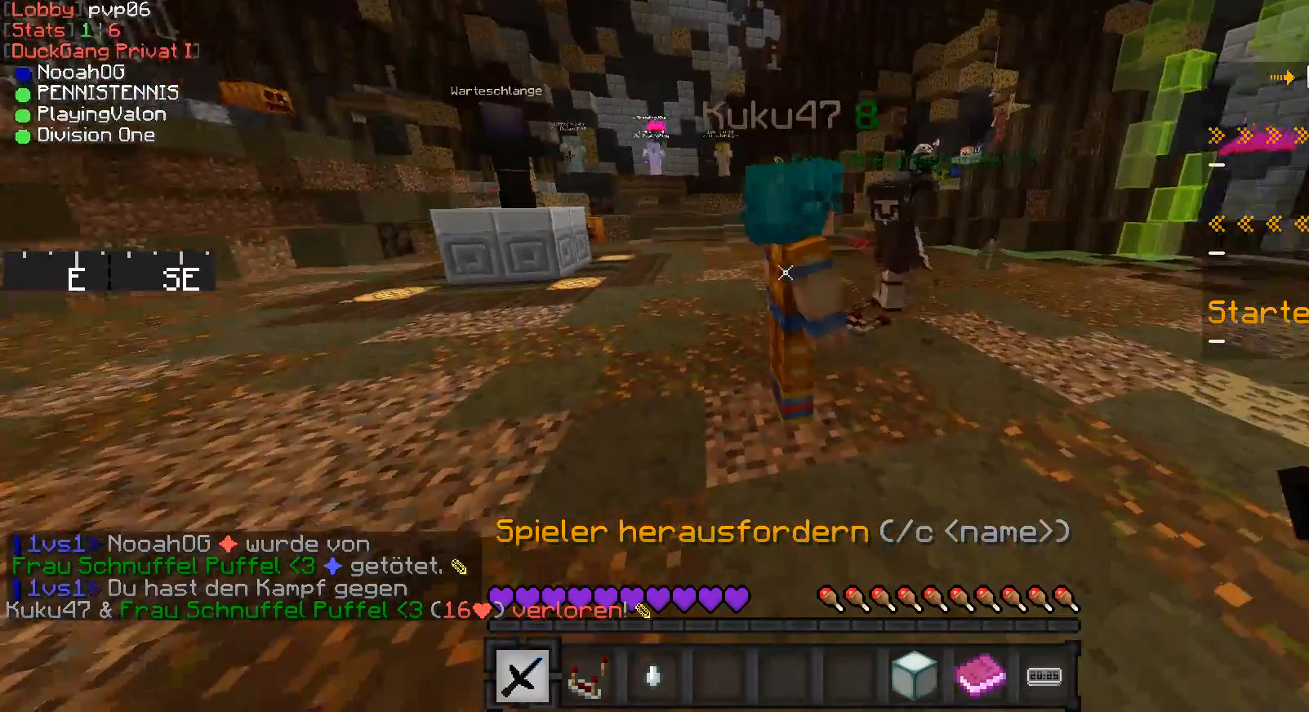
{"keys": [], "mouse": [], "events": []}
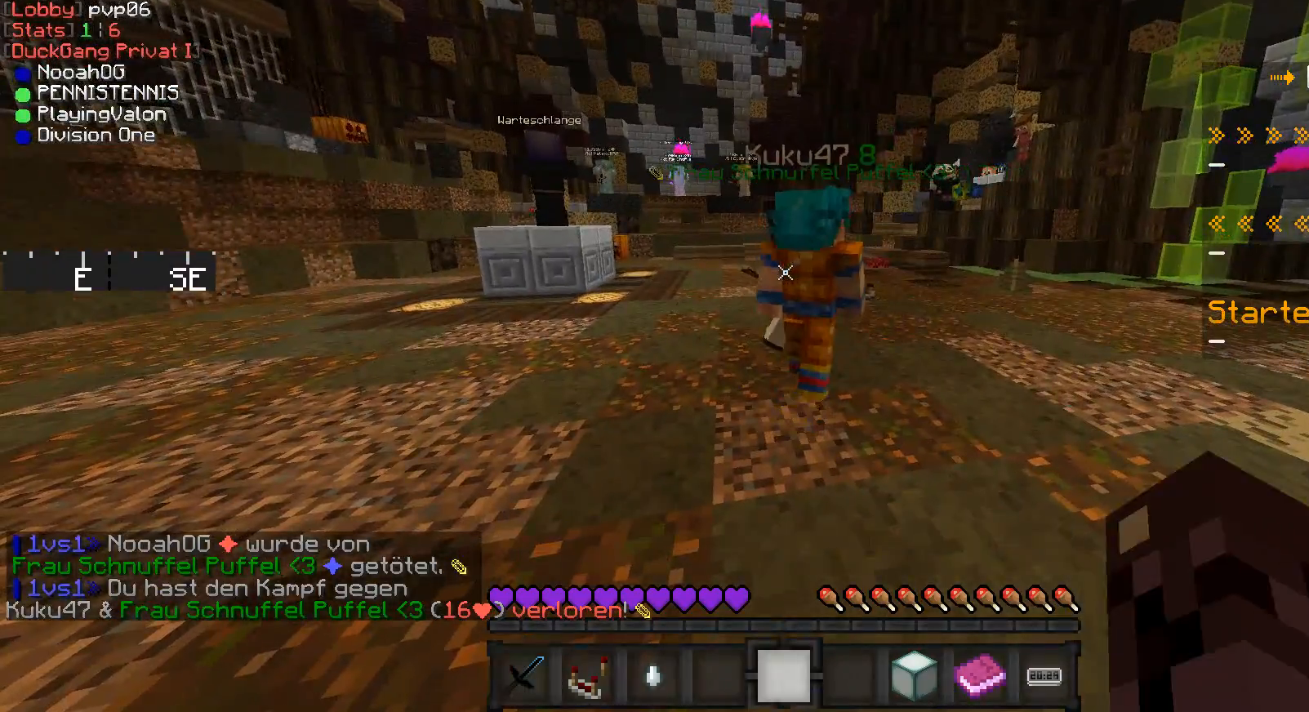
{"keys": [], "mouse": [], "events": []}
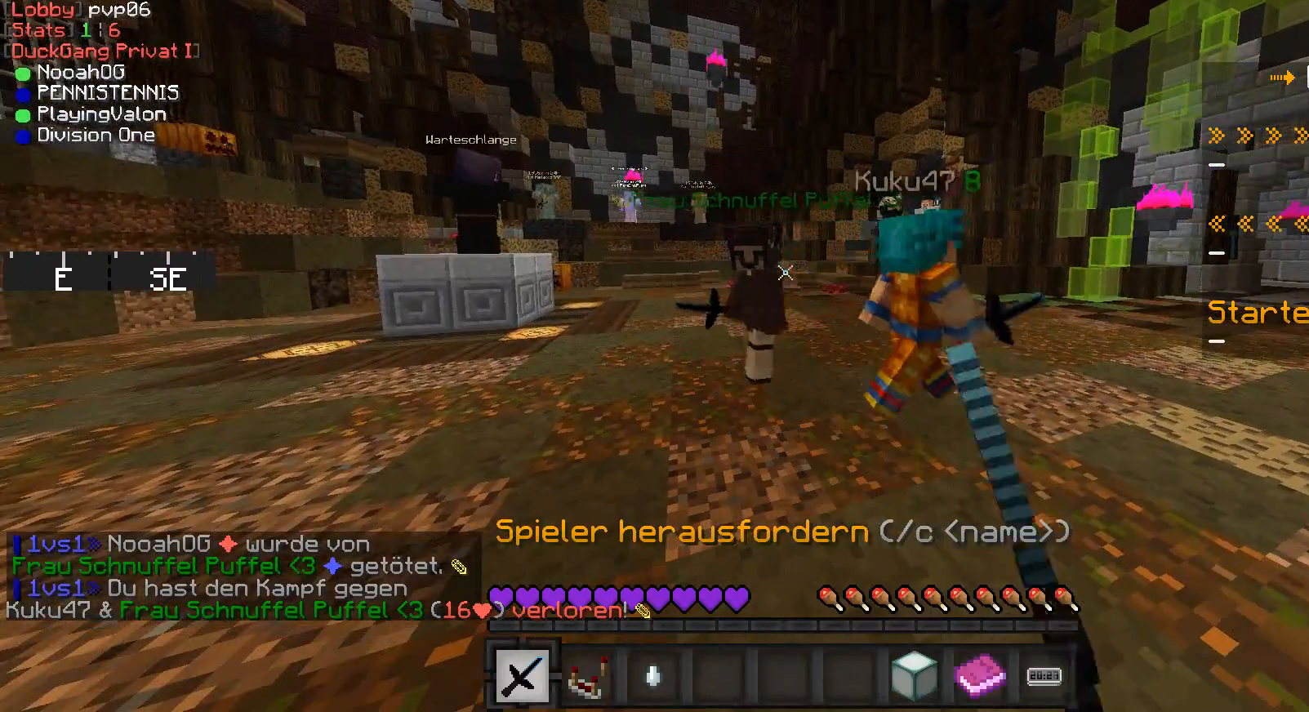
{"keys": ["s"], "mouse": [], "events": [[283, "d", "down"], [433, "d", "up"], [483, "s", "down"]]}
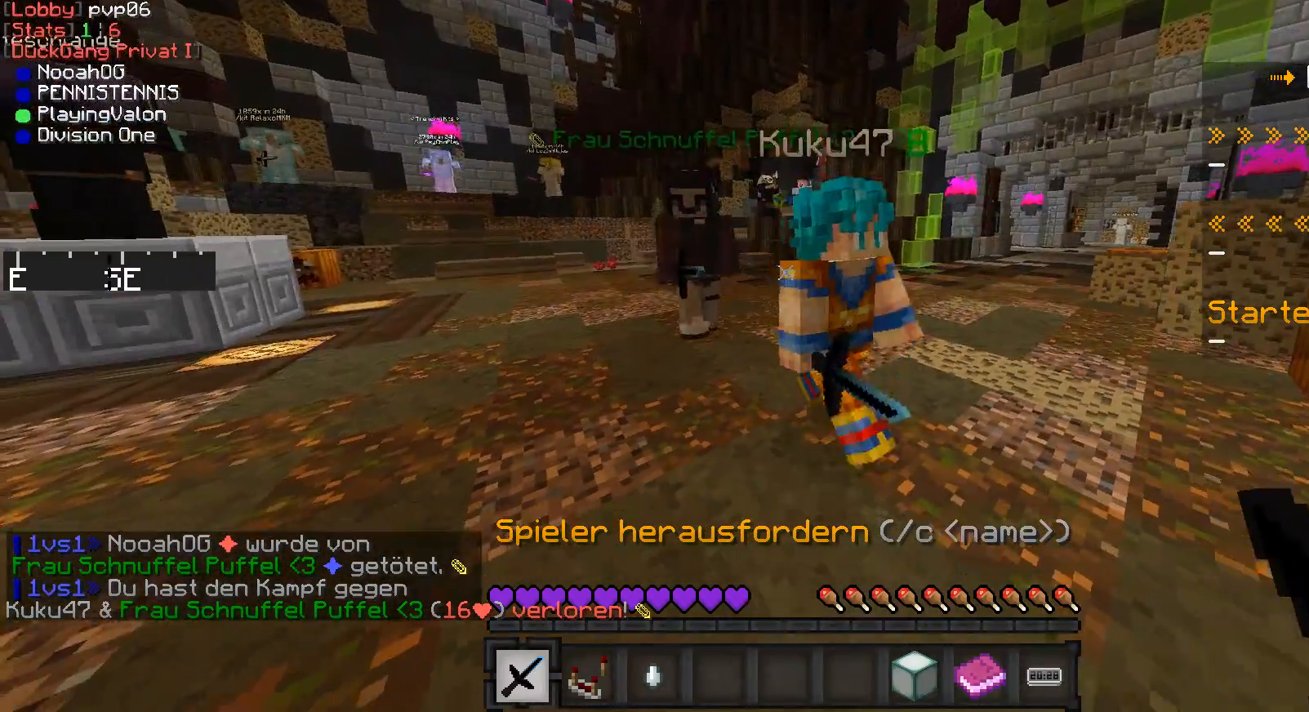
{"keys": [], "mouse": [], "events": [[150, "s", "up"], [300, "d", "down"], [450, "d", "up"]]}
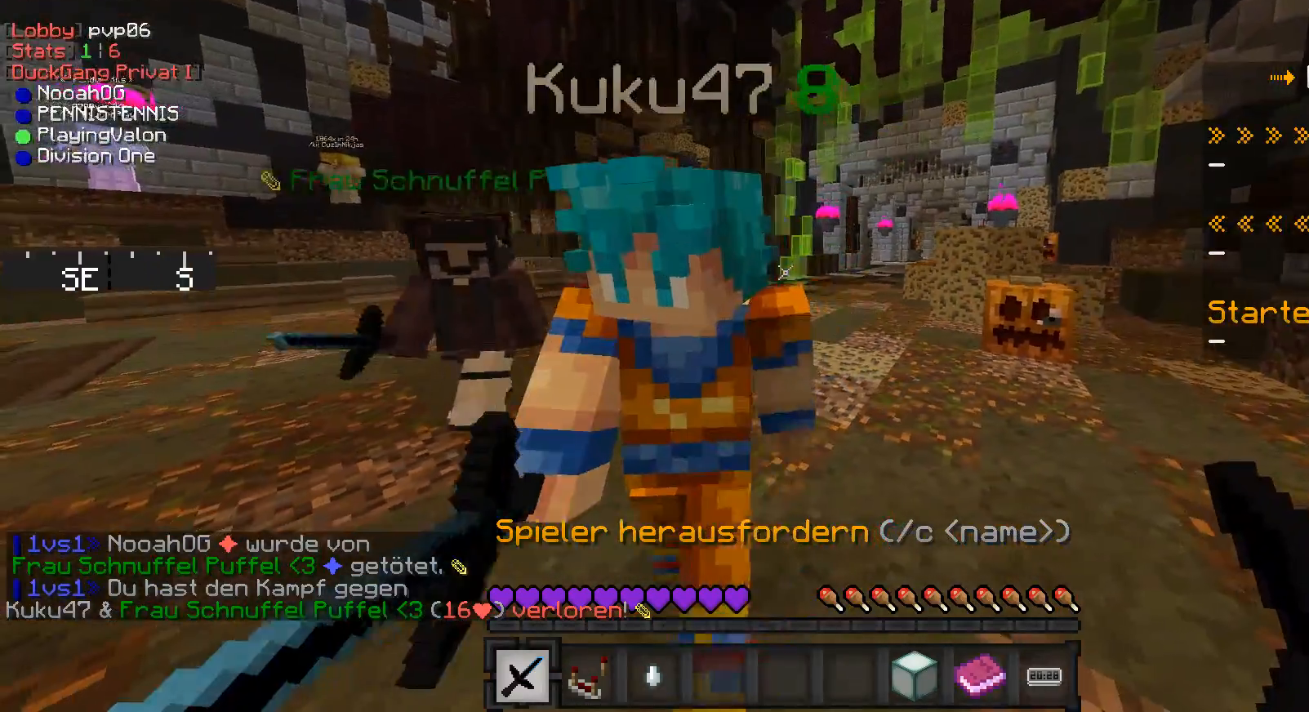
{"keys": [], "mouse": ["left"], "events": [[167, "a", "down"], [333, "a", "up"], [400, "d", "down"], [433, "d", "up"], [483, "mouse_left", "down"]]}